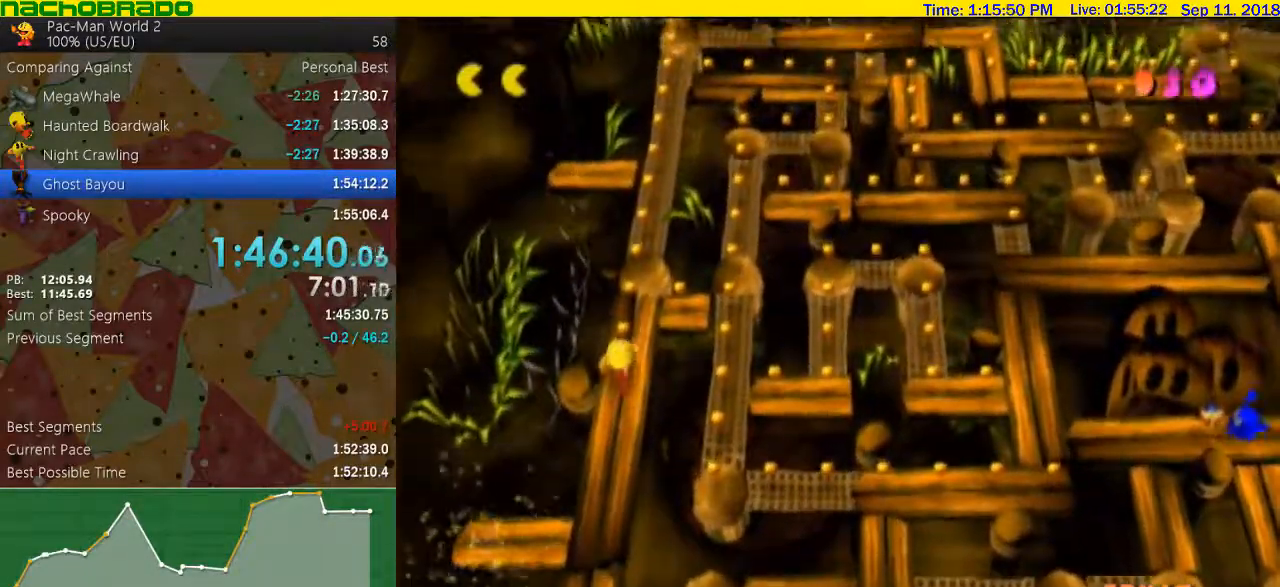
Gameplay with a controller (Nintendo layout); each line is a JSON object with the inputs held at the frame after it. "events" lists button and stick changes between this image and that frame as [ms after this image, input, new state], when the widget could be followed in between. Not read: L3 R3.
{"buttons": [], "left_stick": "center", "right_stick": "center", "events": []}
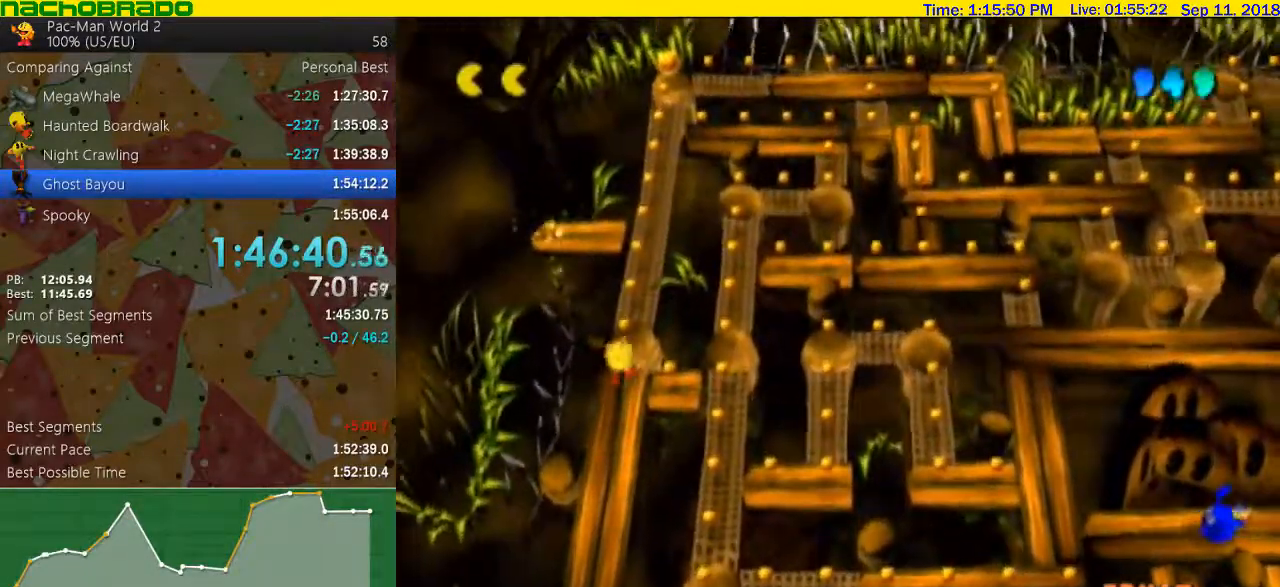
{"buttons": [], "left_stick": "center", "right_stick": "center", "events": []}
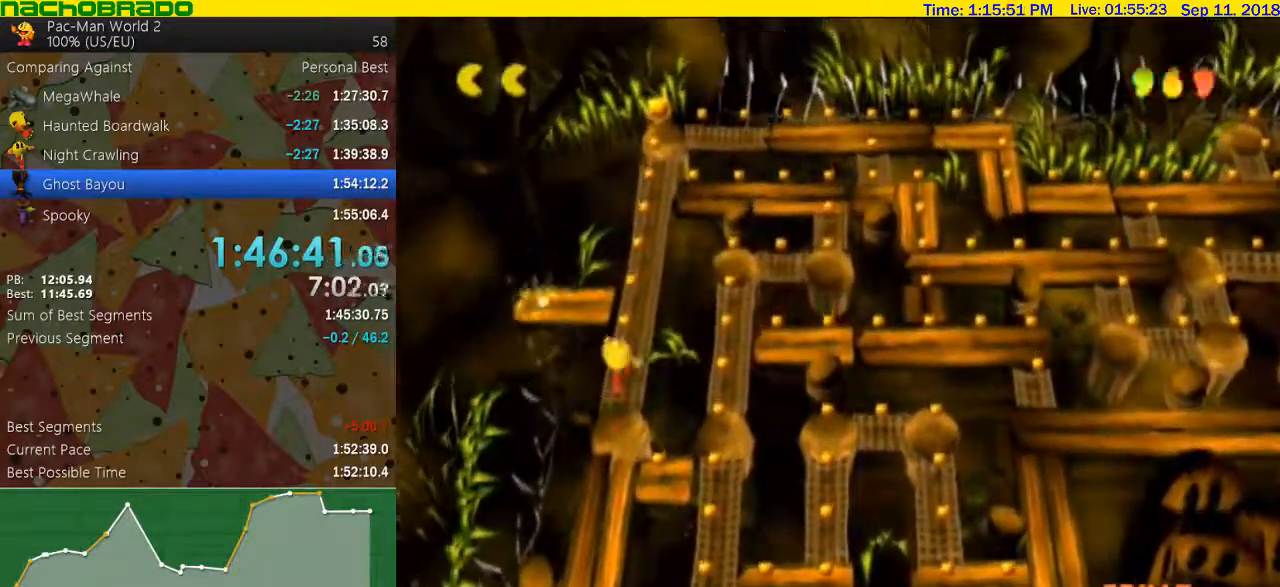
{"buttons": [], "left_stick": "center", "right_stick": "center", "events": []}
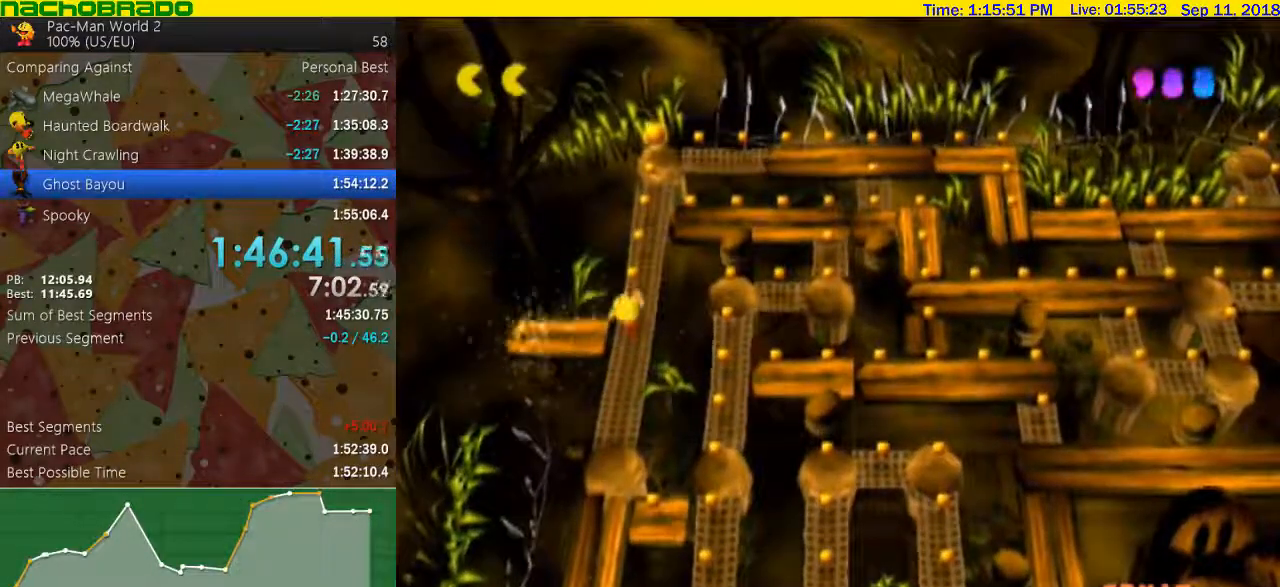
{"buttons": [], "left_stick": "down", "right_stick": "center", "events": [[383, "left_stick", "down"]]}
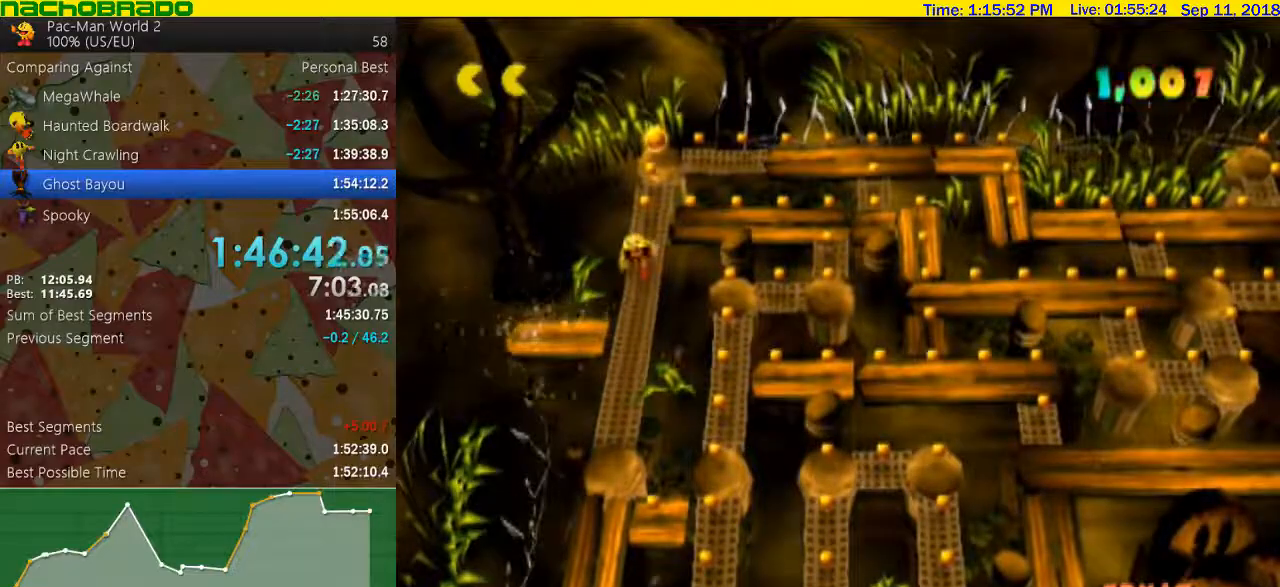
{"buttons": [], "left_stick": "center", "right_stick": "center", "events": [[333, "left_stick", "center"]]}
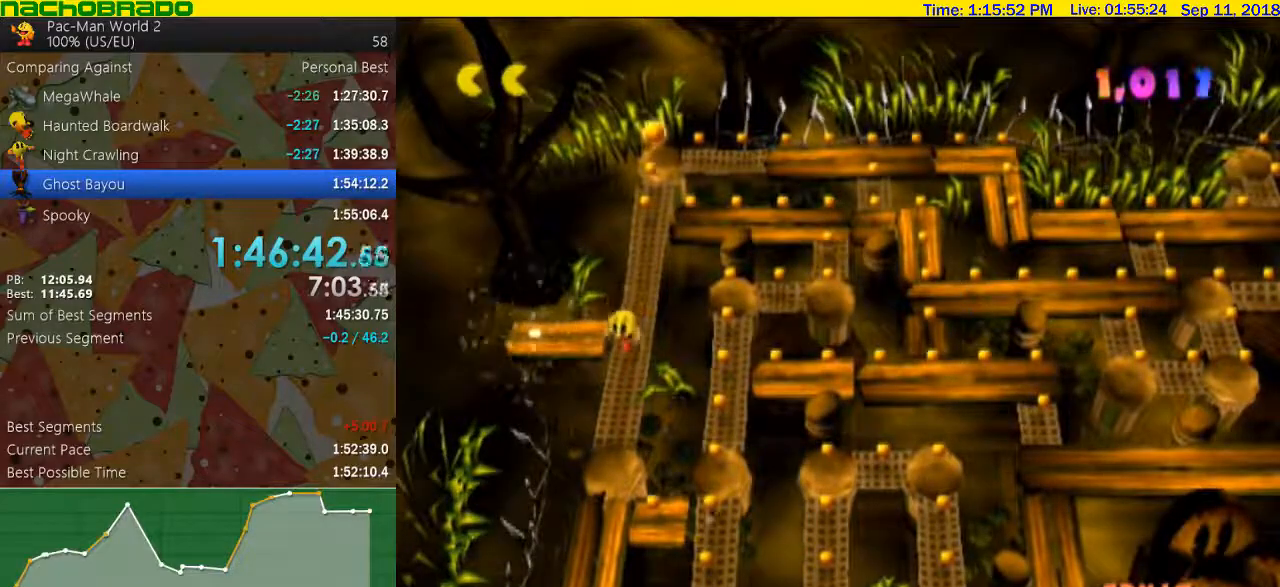
{"buttons": [], "left_stick": "center", "right_stick": "center", "events": []}
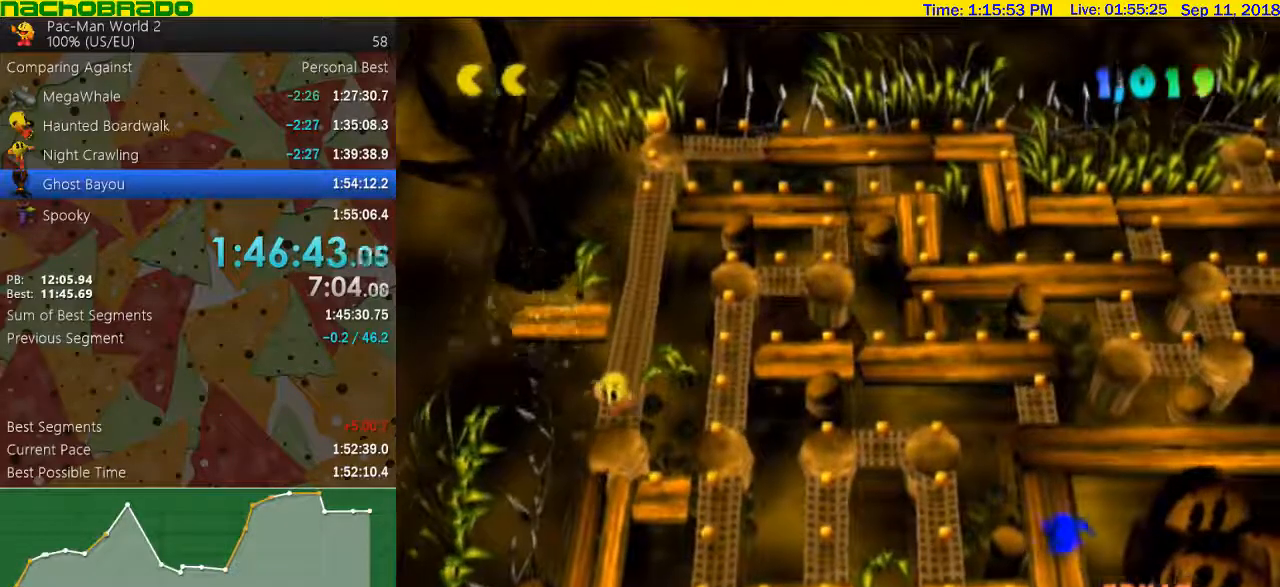
{"buttons": [], "left_stick": "right", "right_stick": "center", "events": [[233, "left_stick", "right"]]}
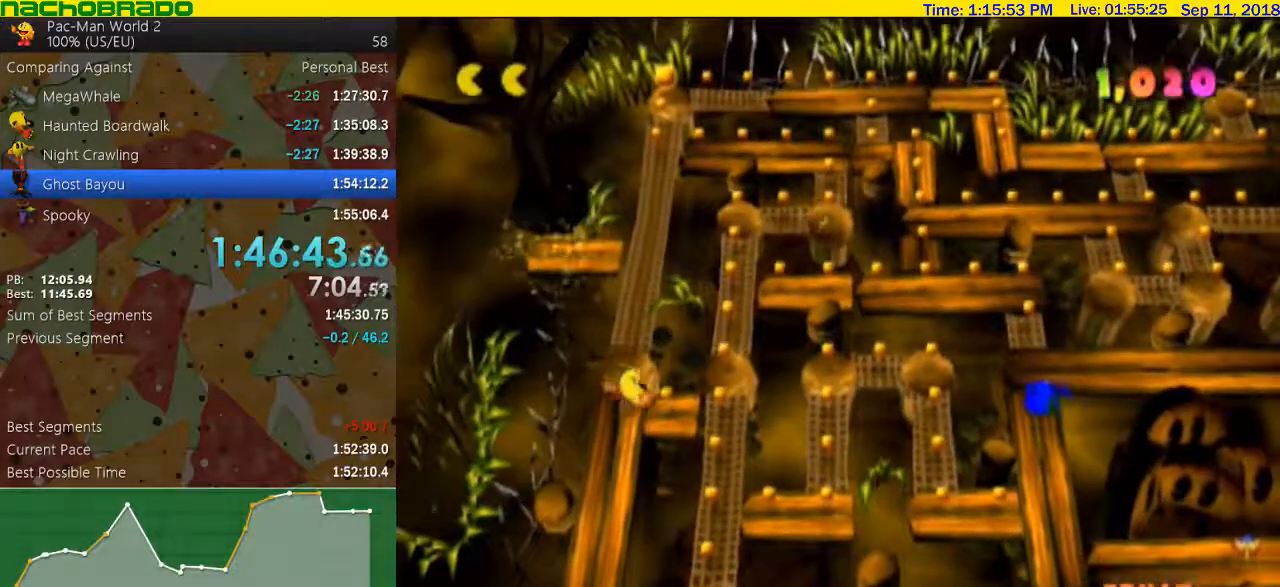
{"buttons": [], "left_stick": "up", "right_stick": "center", "events": [[300, "left_stick", "up"]]}
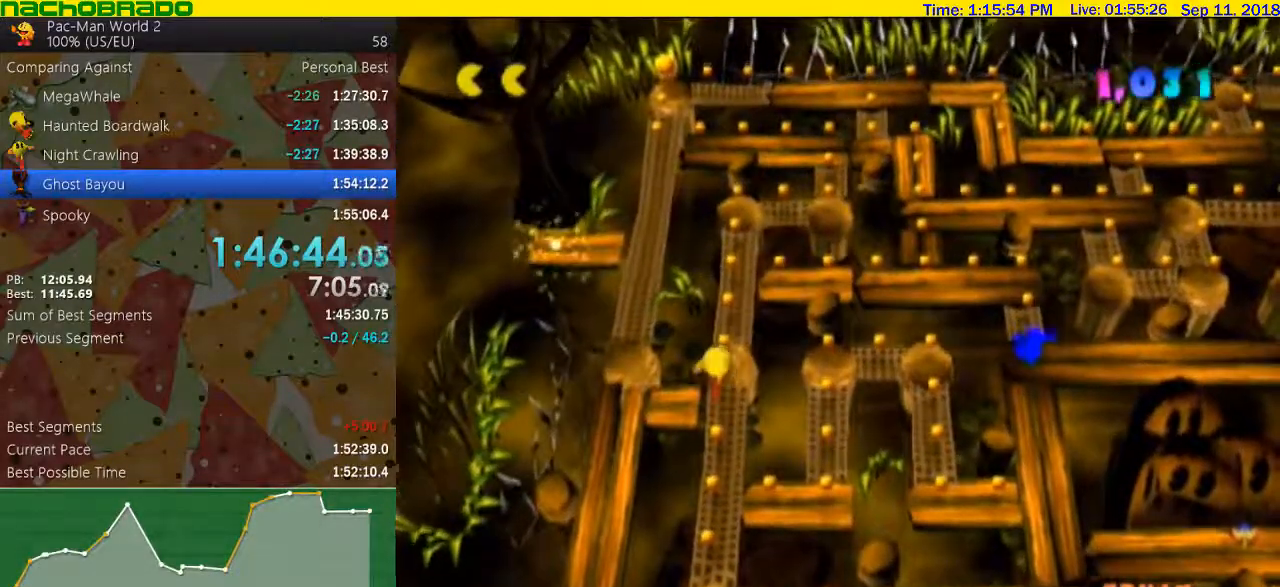
{"buttons": [], "left_stick": "down", "right_stick": "center", "events": [[33, "left_stick", "center"], [283, "left_stick", "down"]]}
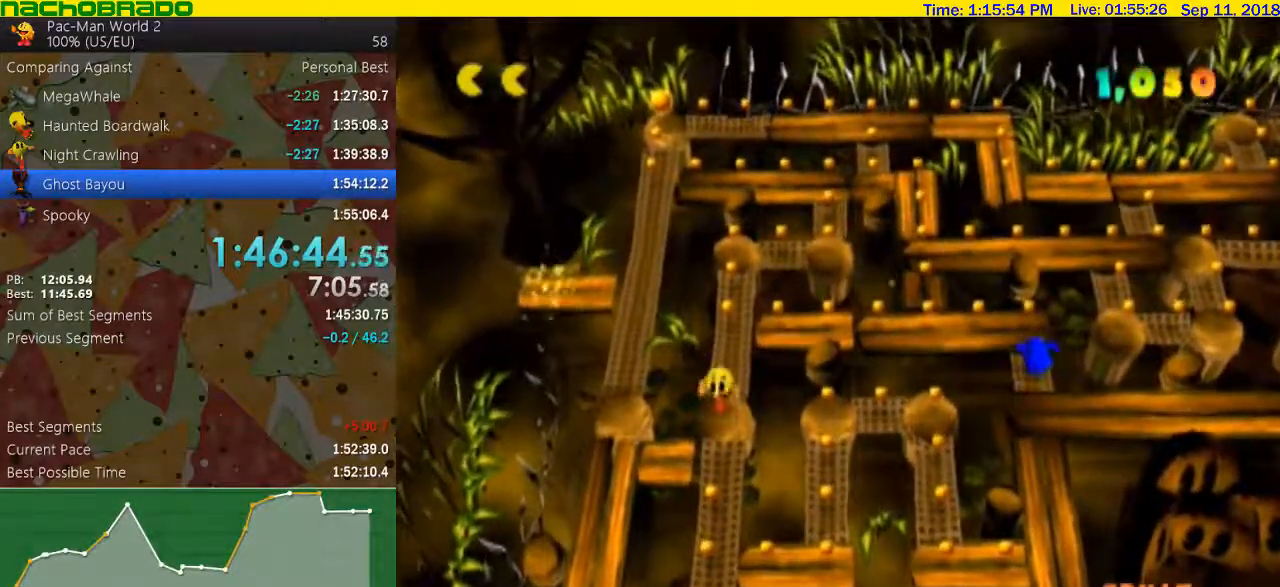
{"buttons": [], "left_stick": "down", "right_stick": "center", "events": []}
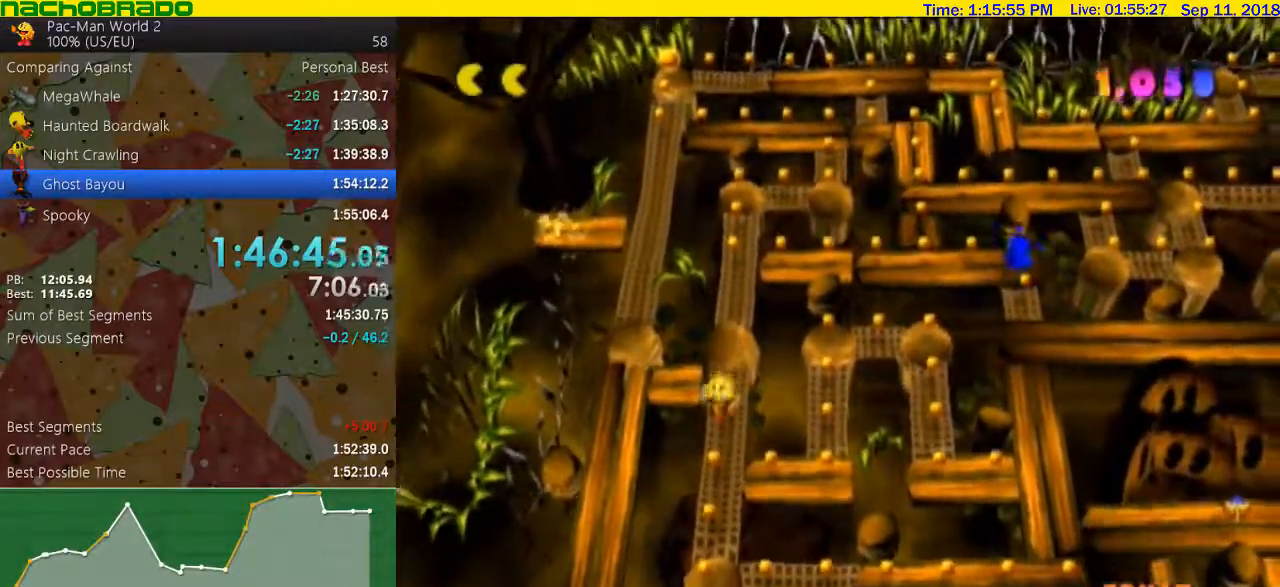
{"buttons": [], "left_stick": "right", "right_stick": "center", "events": [[333, "left_stick", "right"]]}
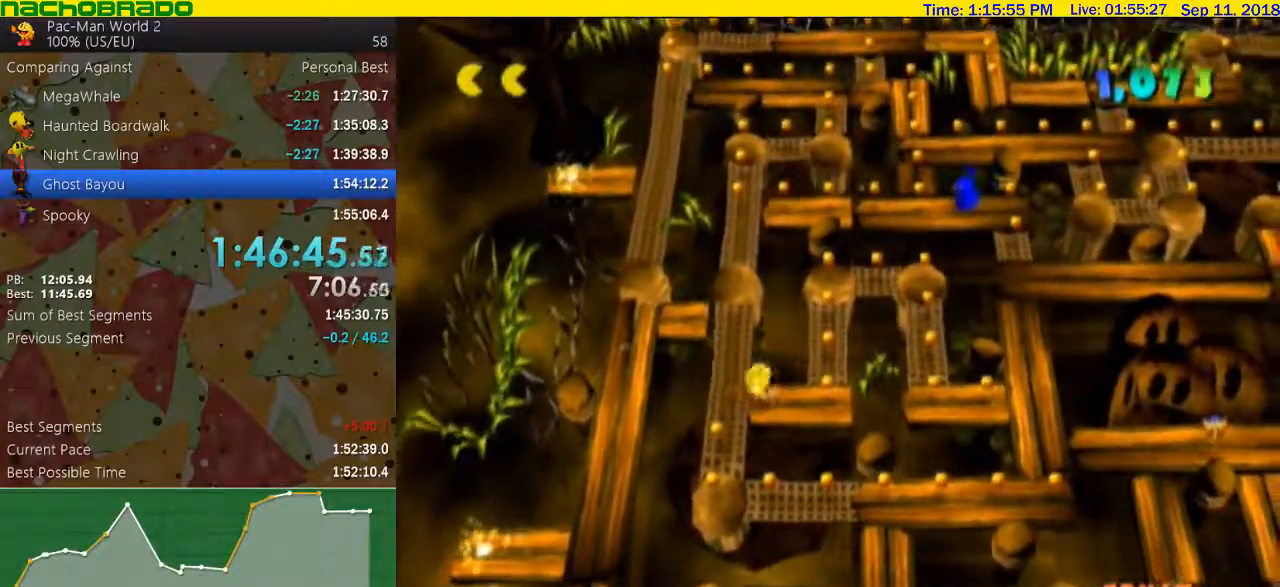
{"buttons": [], "left_stick": "up", "right_stick": "center", "events": [[267, "left_stick", "up"]]}
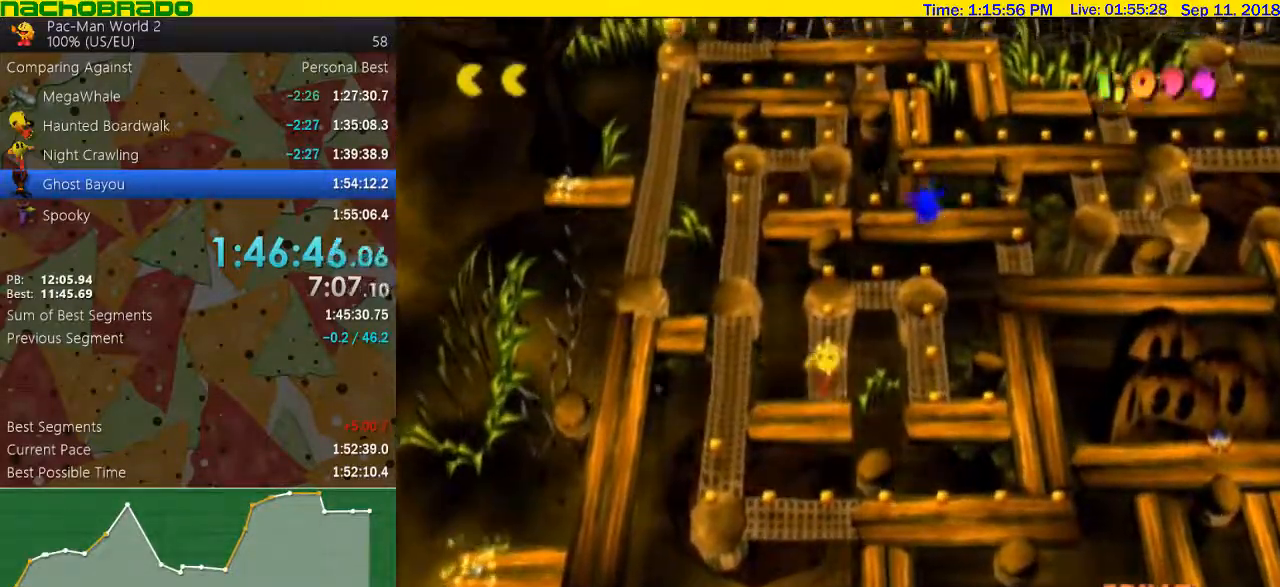
{"buttons": [], "left_stick": "right", "right_stick": "center", "events": [[317, "left_stick", "right"]]}
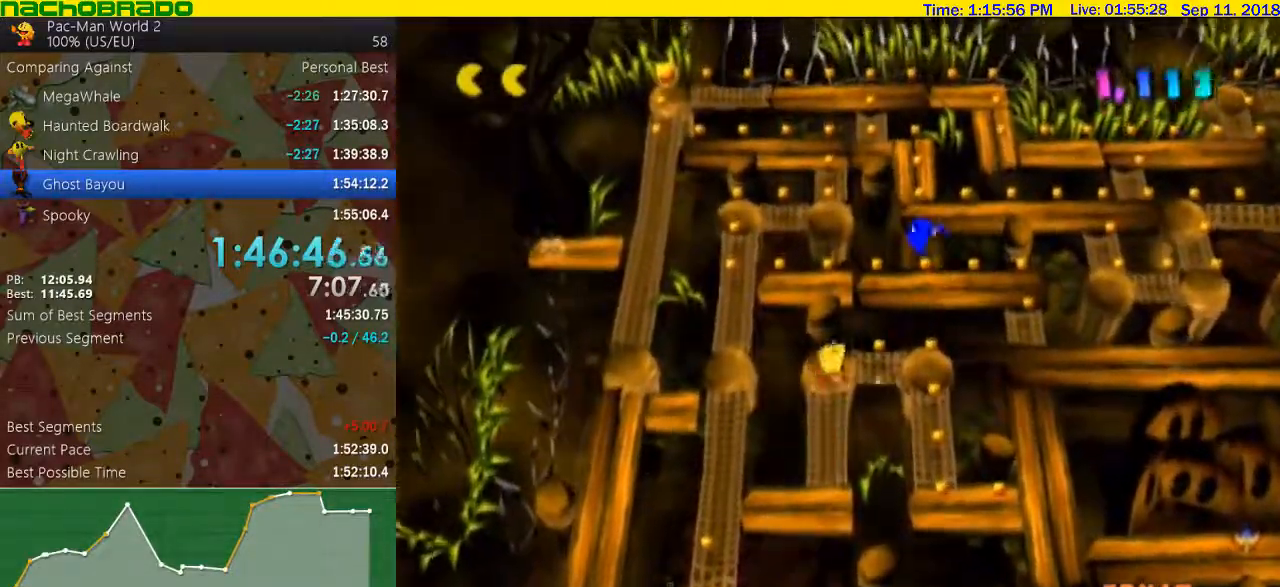
{"buttons": [], "left_stick": "down", "right_stick": "center", "events": [[317, "left_stick", "down"]]}
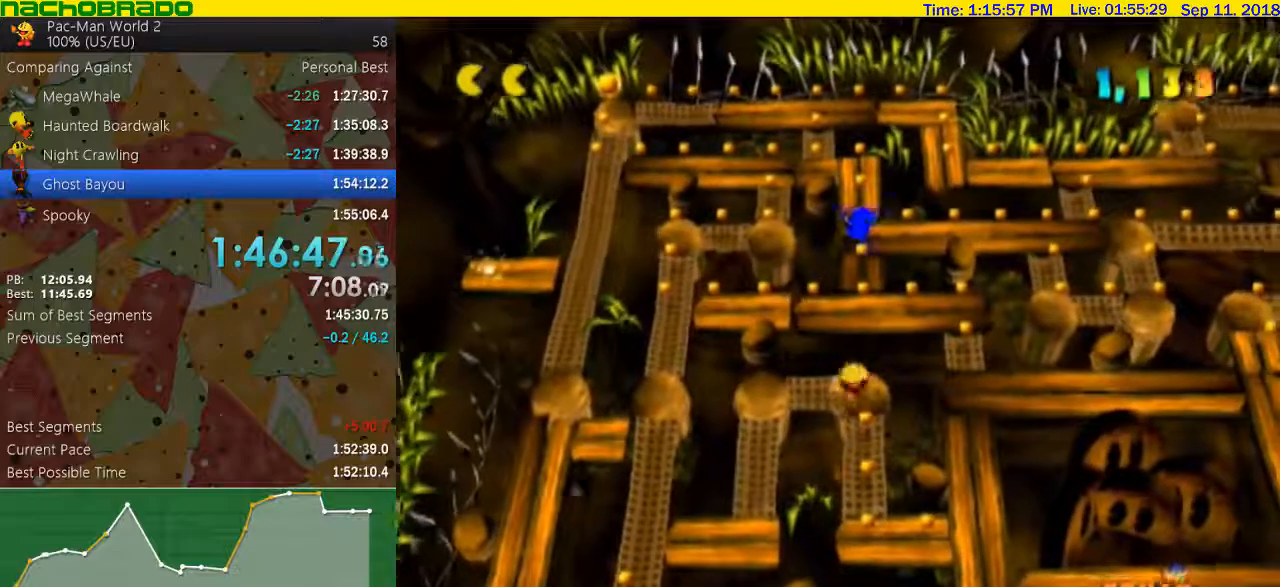
{"buttons": [], "left_stick": "down-right", "right_stick": "center", "events": [[450, "left_stick", "down-right"]]}
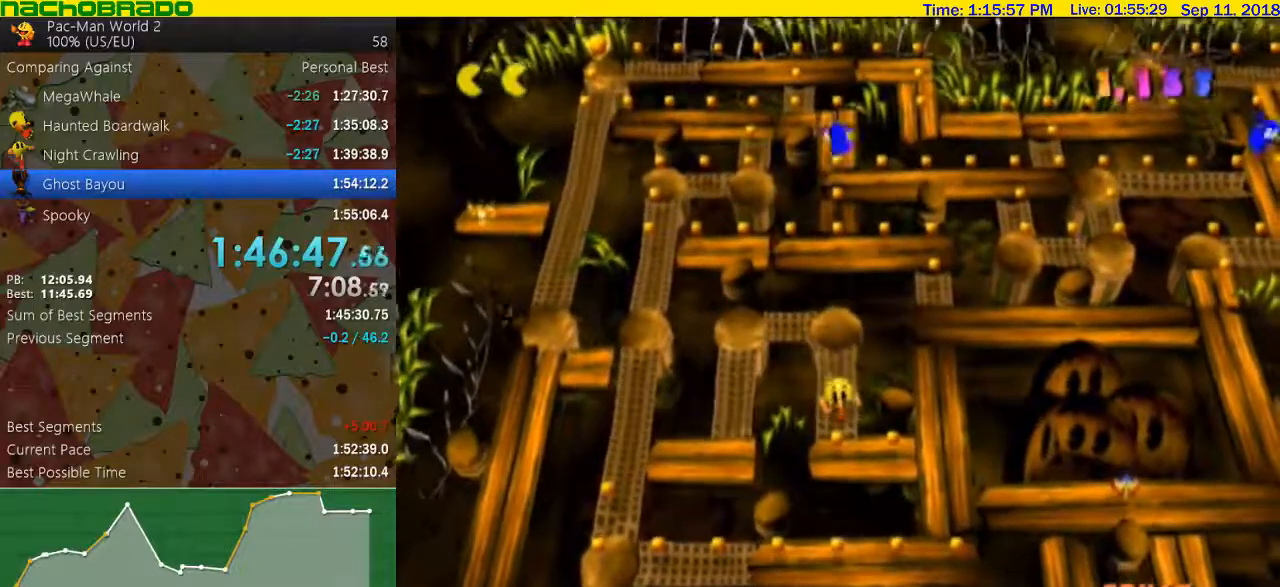
{"buttons": [], "left_stick": "down-right", "right_stick": "center", "events": [[17, "left_stick", "right"], [350, "left_stick", "down-right"]]}
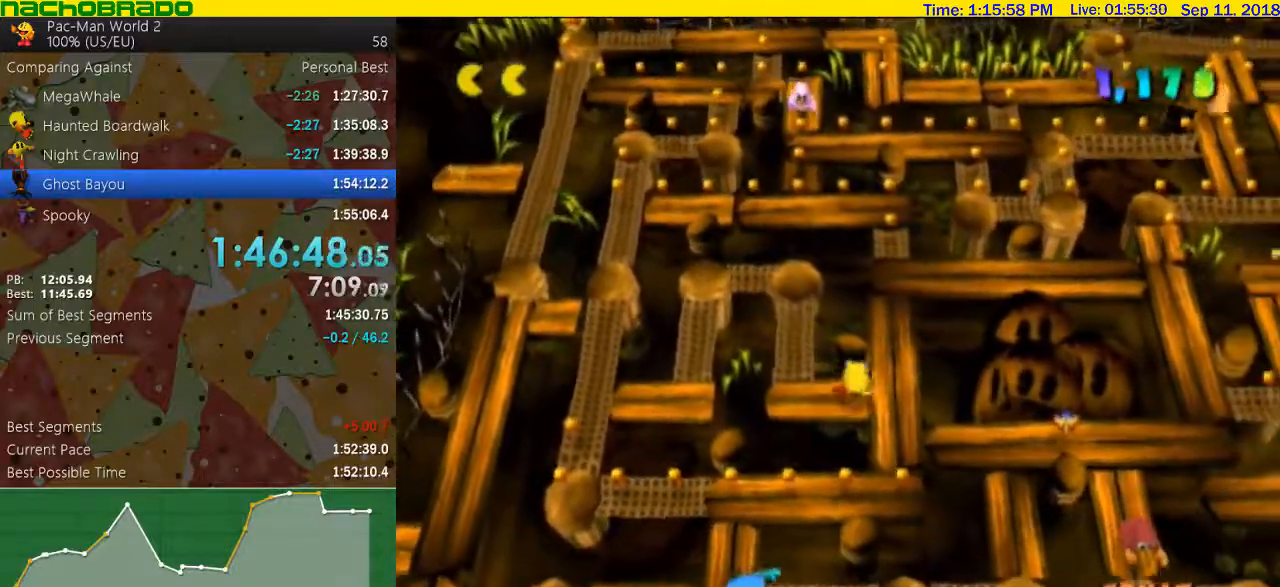
{"buttons": [], "left_stick": "left", "right_stick": "center", "events": [[17, "left_stick", "down"], [500, "left_stick", "left"]]}
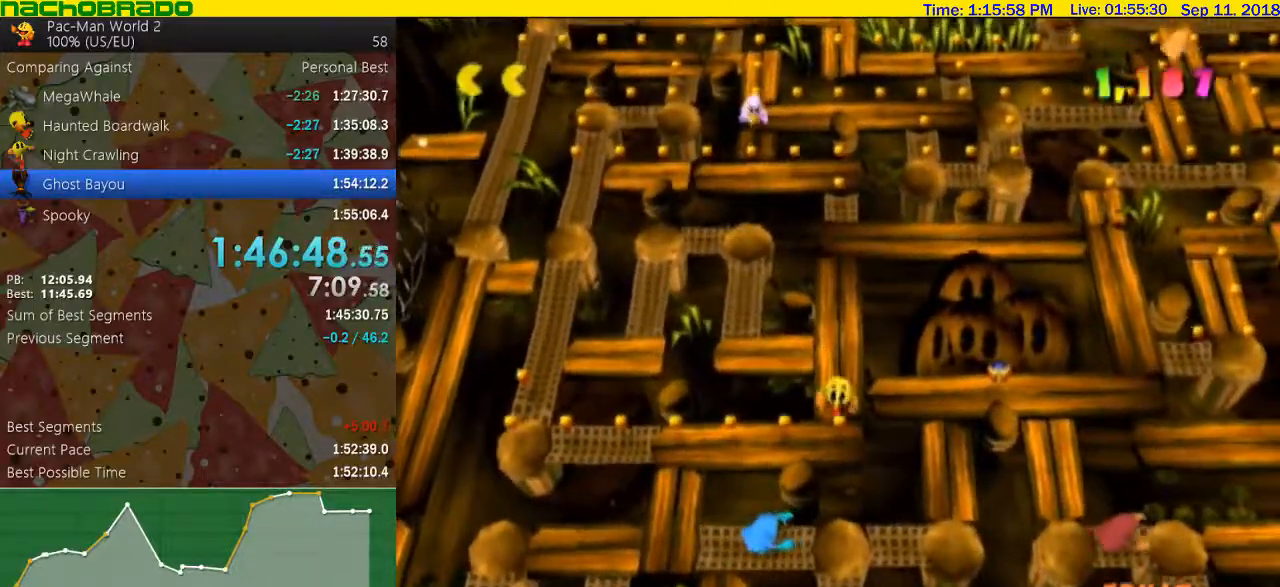
{"buttons": [], "left_stick": "center", "right_stick": "center", "events": [[333, "left_stick", "center"]]}
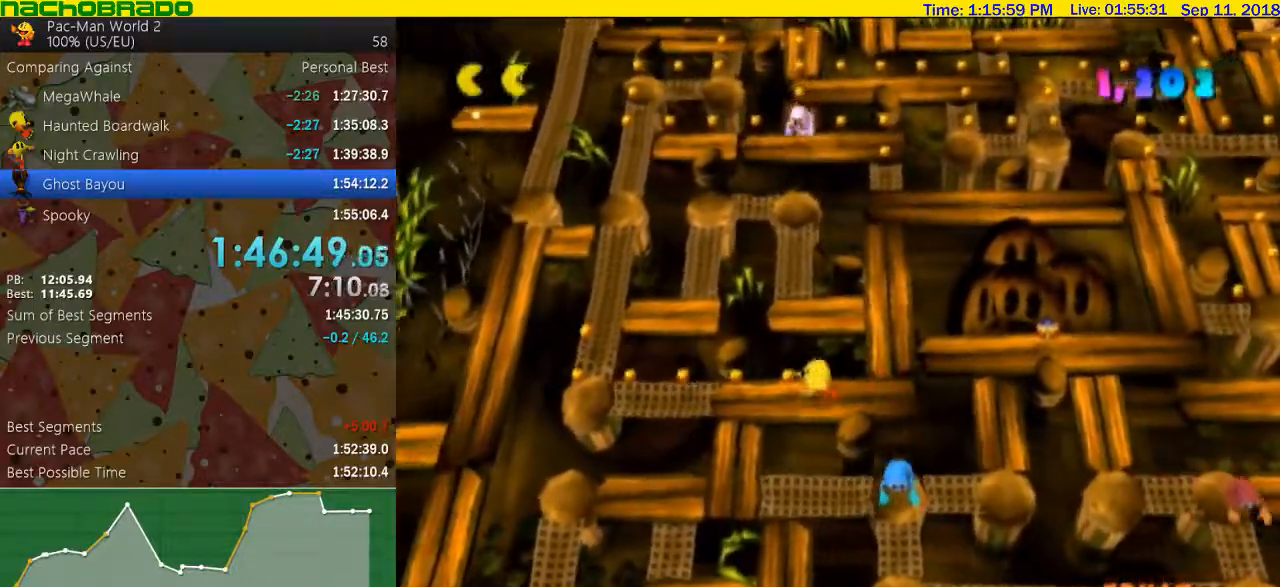
{"buttons": [], "left_stick": "center", "right_stick": "center", "events": []}
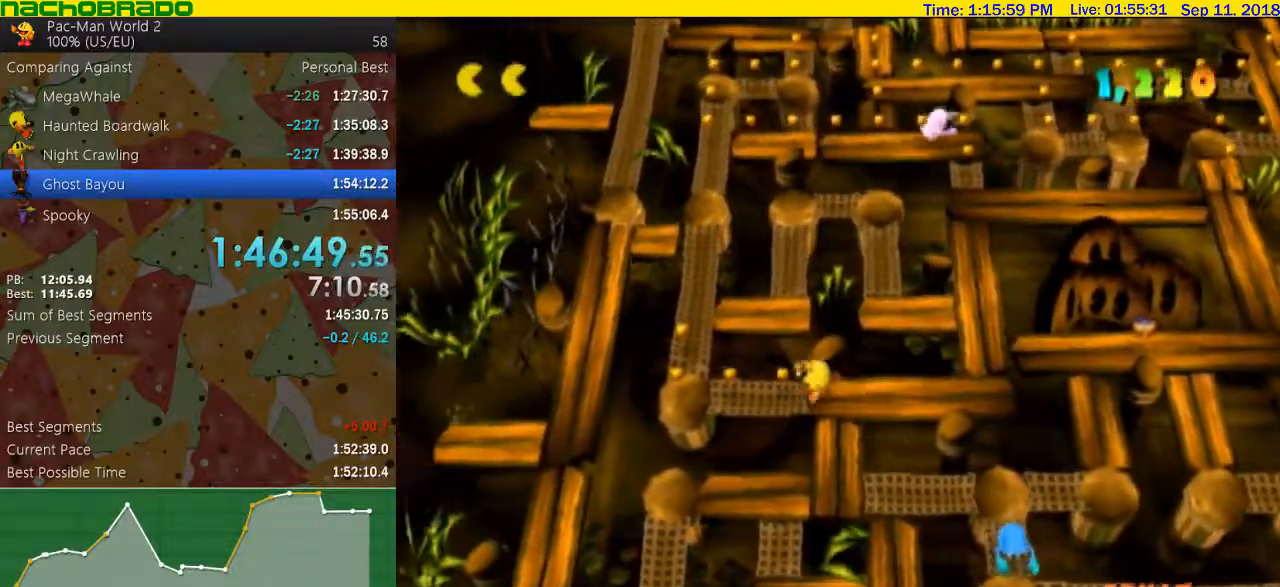
{"buttons": [], "left_stick": "up", "right_stick": "center", "events": [[317, "left_stick", "up"]]}
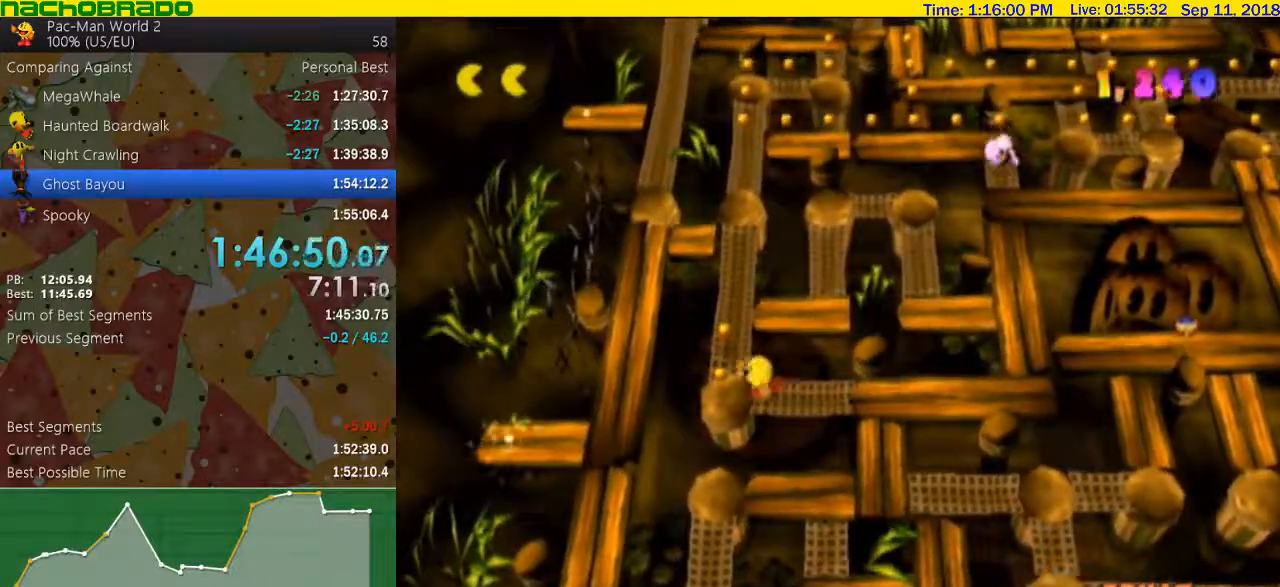
{"buttons": [], "left_stick": "center", "right_stick": "center", "events": [[233, "left_stick", "center"]]}
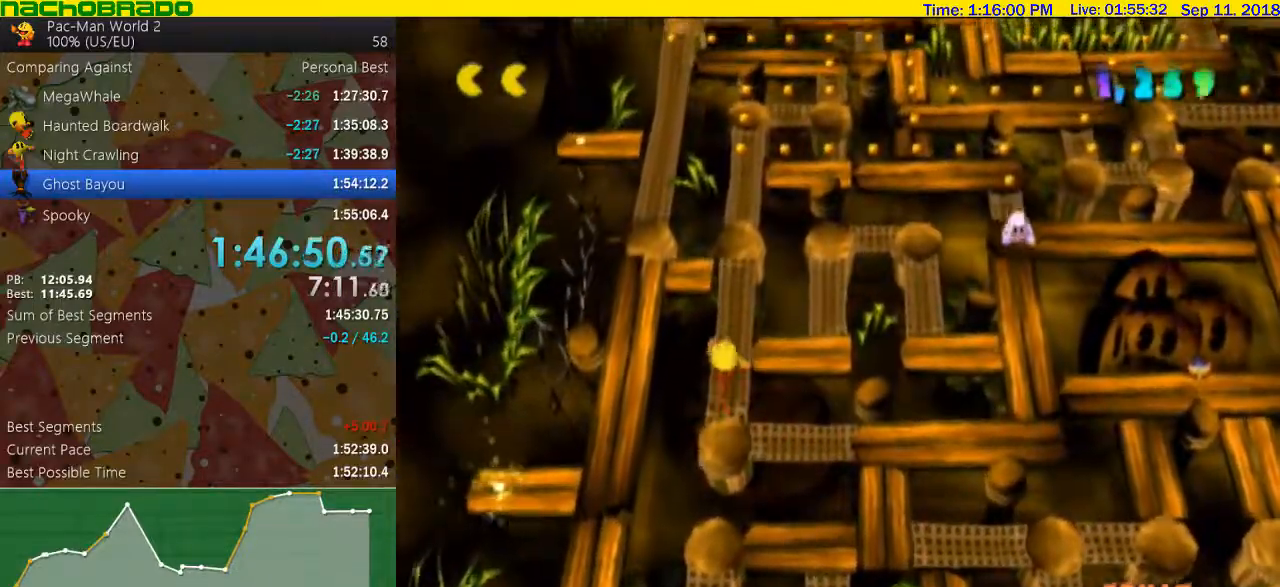
{"buttons": [], "left_stick": "center", "right_stick": "center", "events": []}
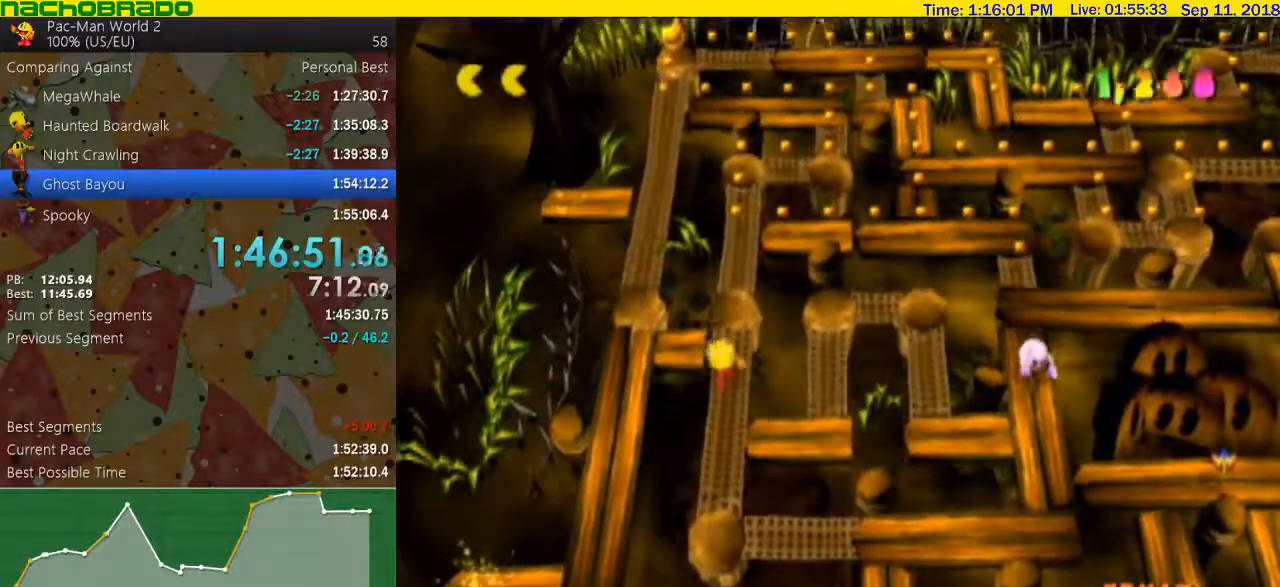
{"buttons": [], "left_stick": "center", "right_stick": "center", "events": []}
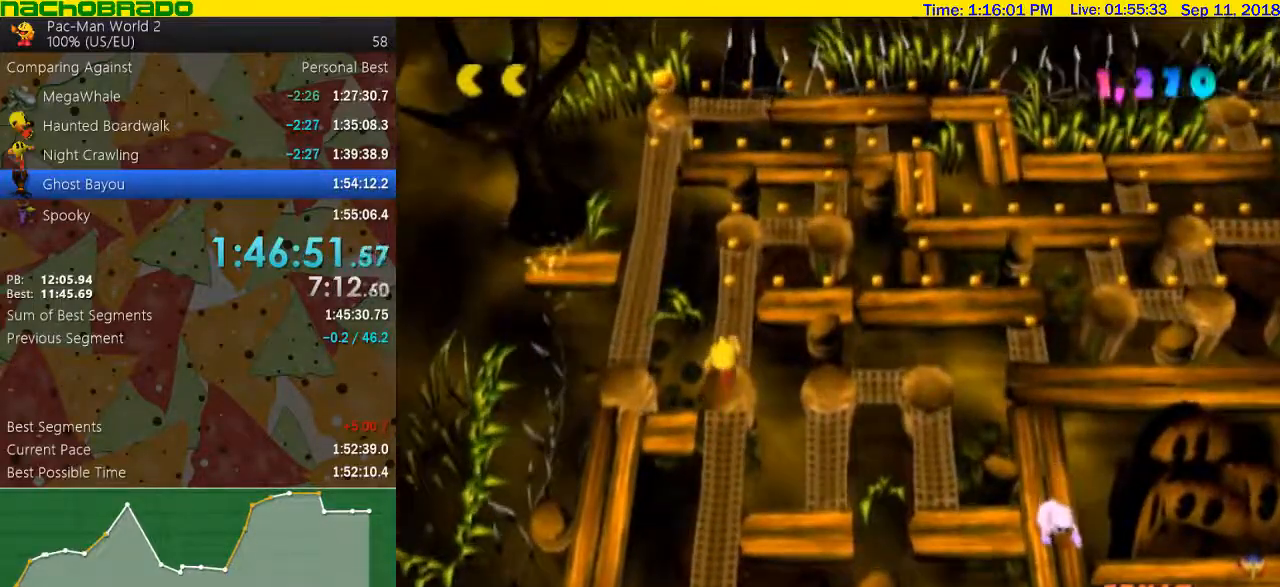
{"buttons": [], "left_stick": "center", "right_stick": "center", "events": []}
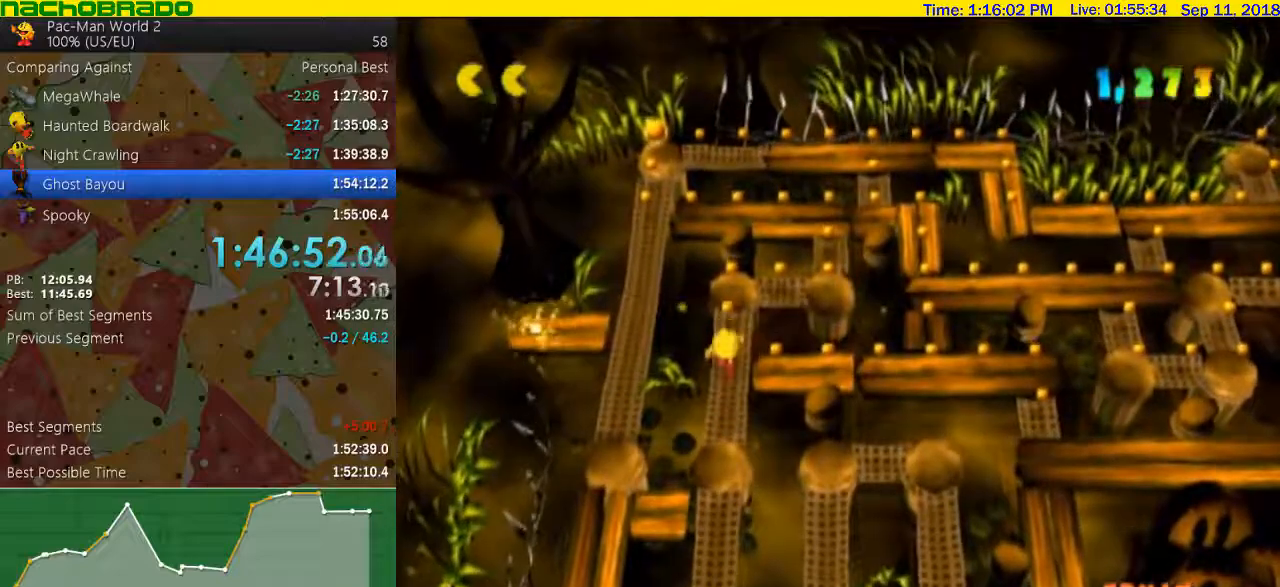
{"buttons": [], "left_stick": "right", "right_stick": "center", "events": [[283, "left_stick", "right"]]}
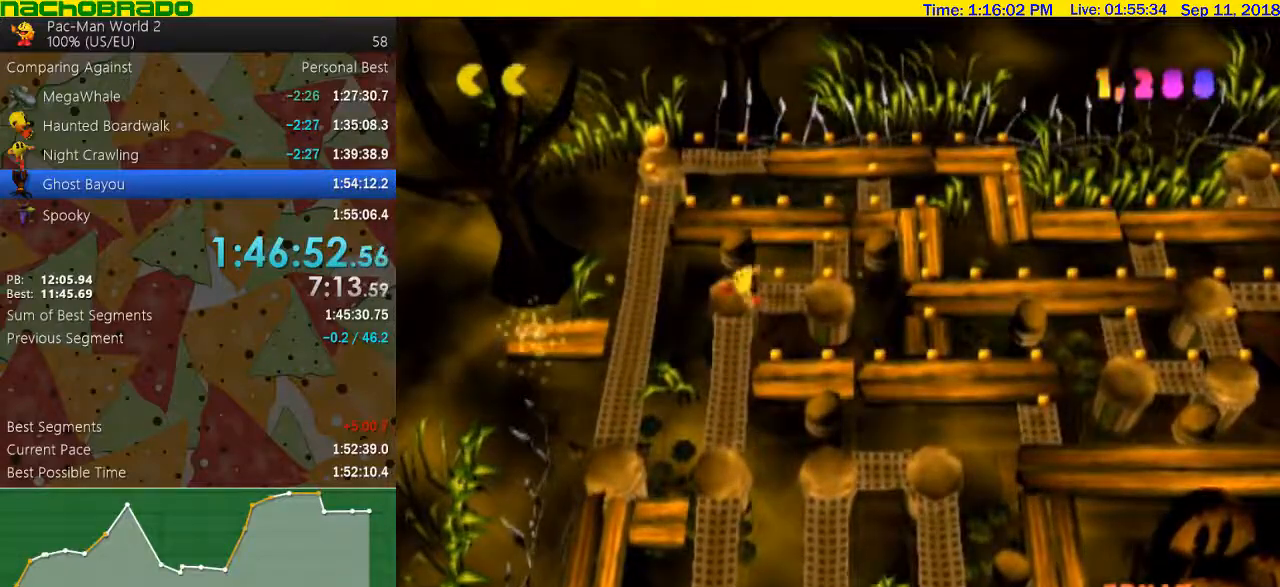
{"buttons": [], "left_stick": "left", "right_stick": "center", "events": [[233, "left_stick", "center"], [350, "left_stick", "left"]]}
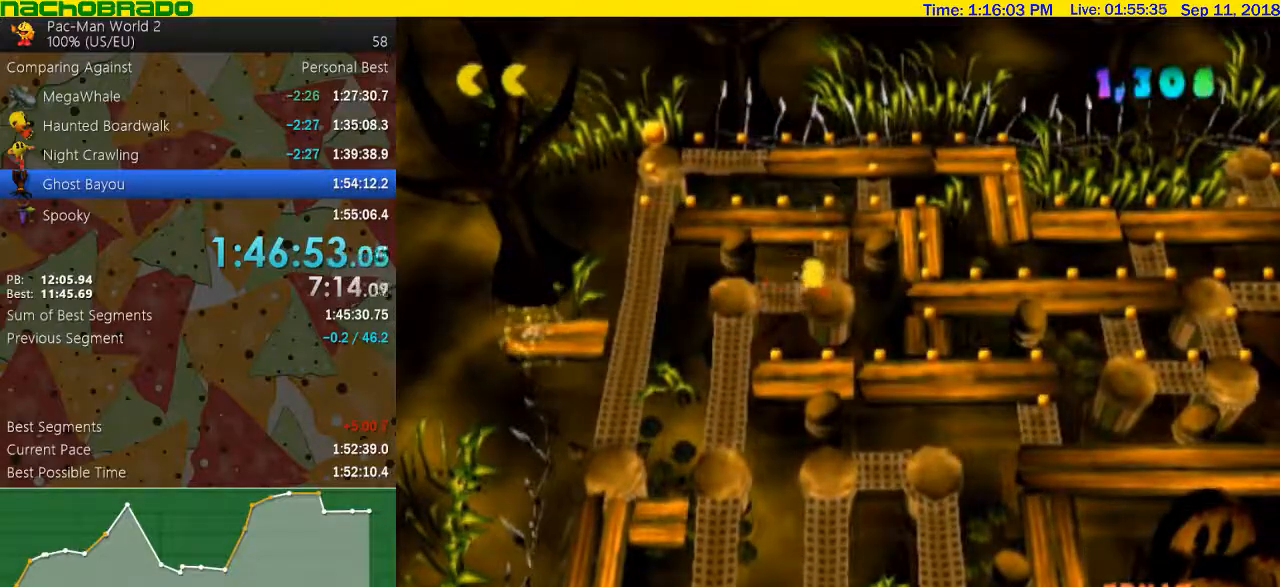
{"buttons": [], "left_stick": "down", "right_stick": "center", "events": [[67, "left_stick", "down-left"], [167, "left_stick", "down"]]}
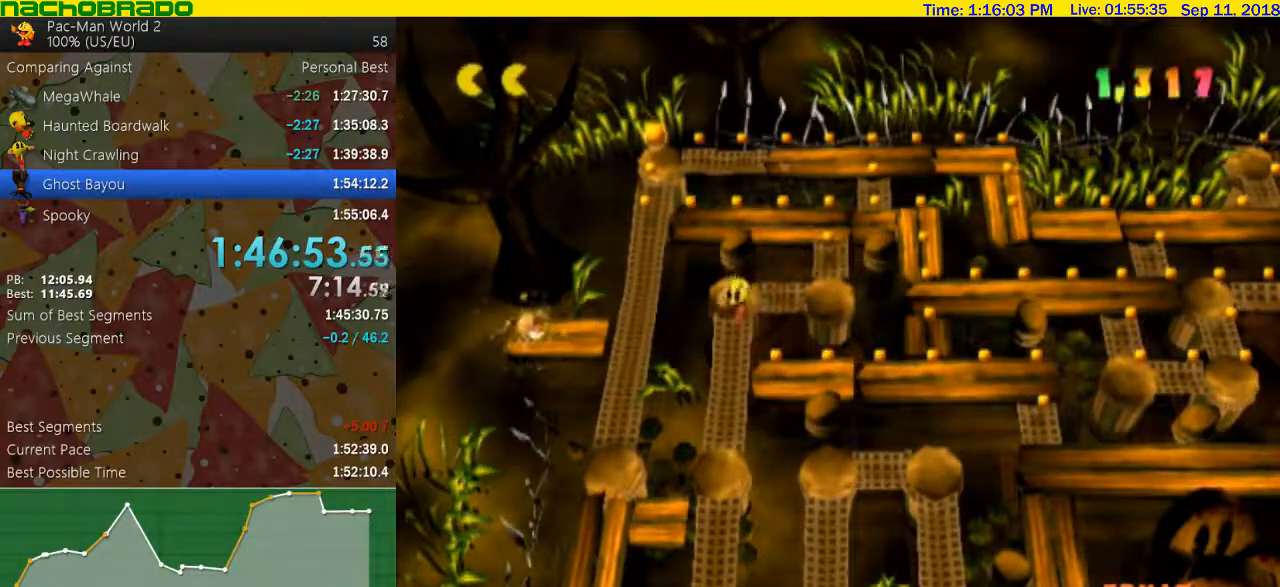
{"buttons": [], "left_stick": "right", "right_stick": "center", "events": [[67, "left_stick", "down-right"], [200, "left_stick", "right"]]}
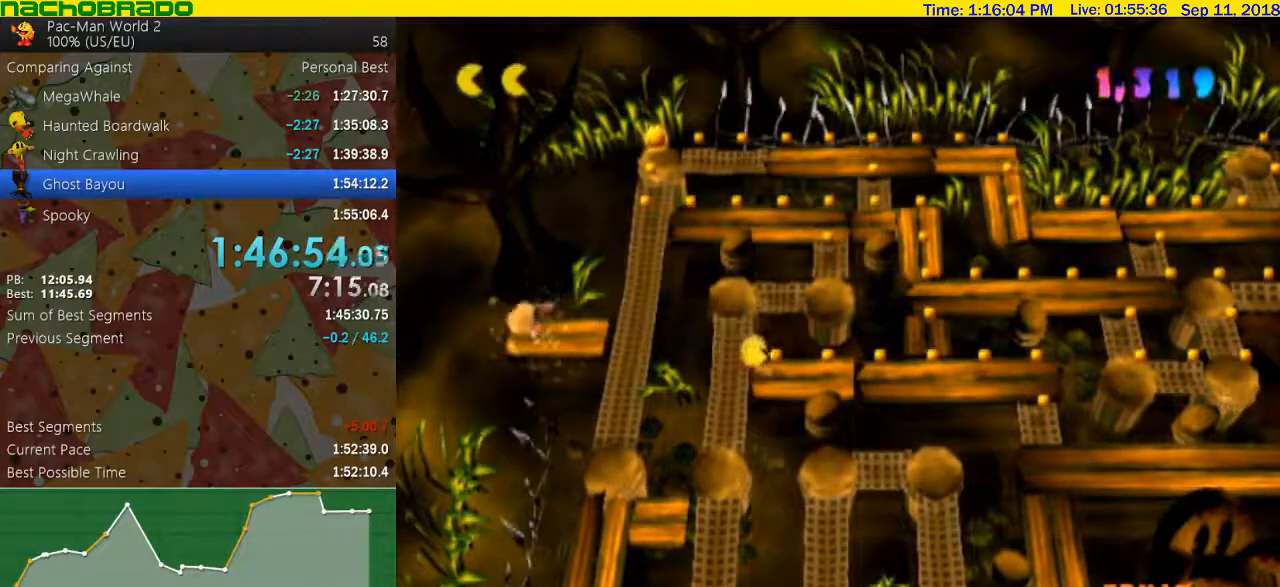
{"buttons": [], "left_stick": "center", "right_stick": "center", "events": [[133, "left_stick", "center"]]}